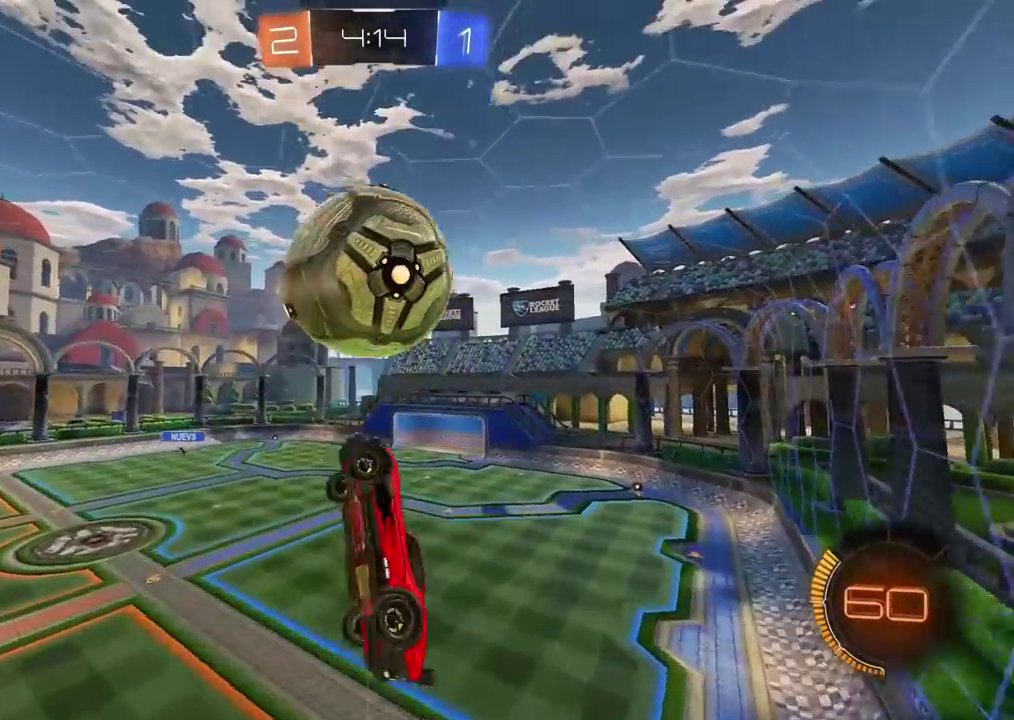
Gameplay with a controller (PlayStation layout); each line is a JSON object with the inputs held at the frame after it. "events" lists button and stick changes between this image and that frame as [ms after this image, input, new state], when the widget could be followed in between. Not read: R1.
{"buttons": ["R2"], "left_stick": "center", "right_stick": "center"}
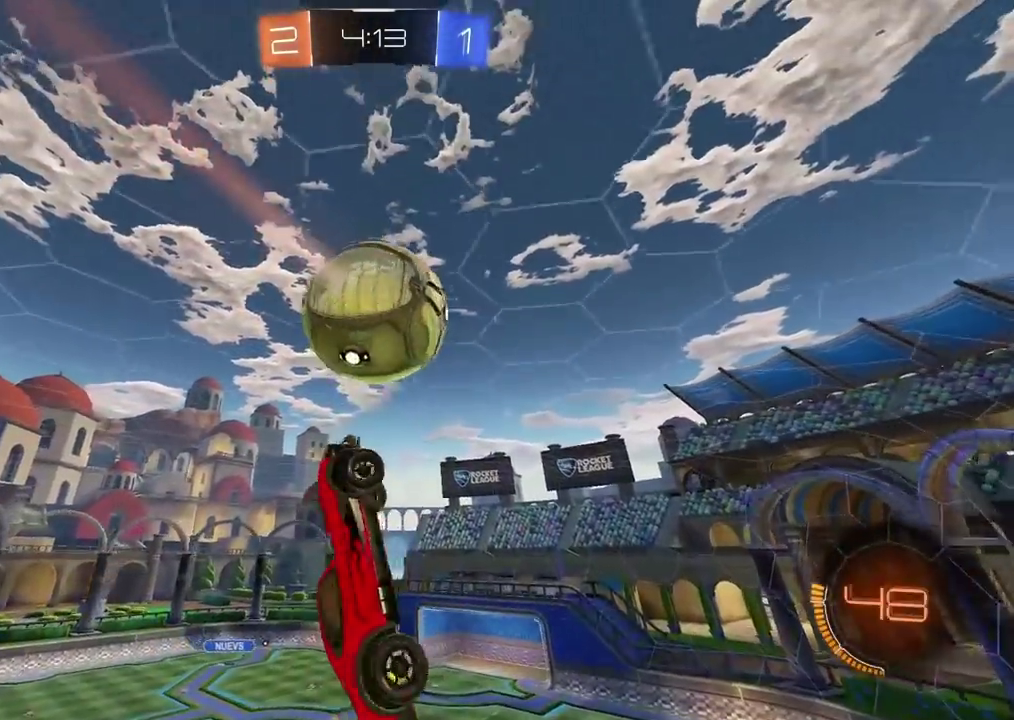
{"buttons": ["R2"], "left_stick": "center", "right_stick": "center", "events": [[83, "left_stick", "up"], [133, "left_stick", "up-left"], [200, "left_stick", "left"], [250, "left_stick", "up-left"], [433, "left_stick", "center"]]}
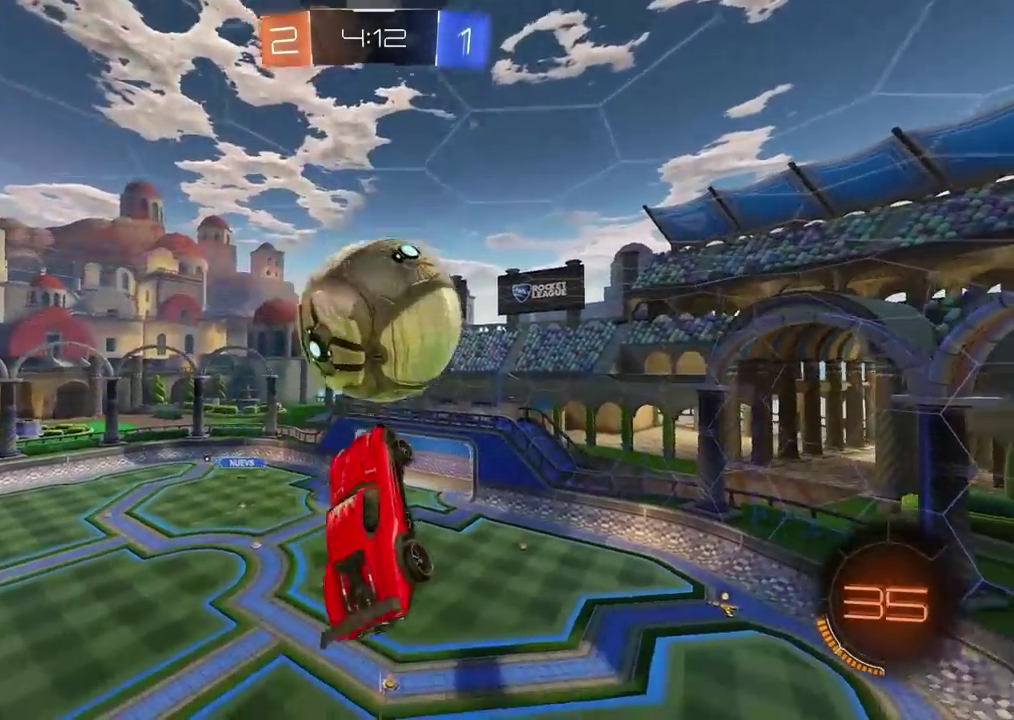
{"buttons": ["L2", "R2"], "left_stick": "up-left", "right_stick": "center", "events": [[67, "left_stick", "down-left"], [133, "left_stick", "left"], [183, "R2", "up"], [317, "L2", "down"], [450, "left_stick", "up-left"], [467, "R2", "down"]]}
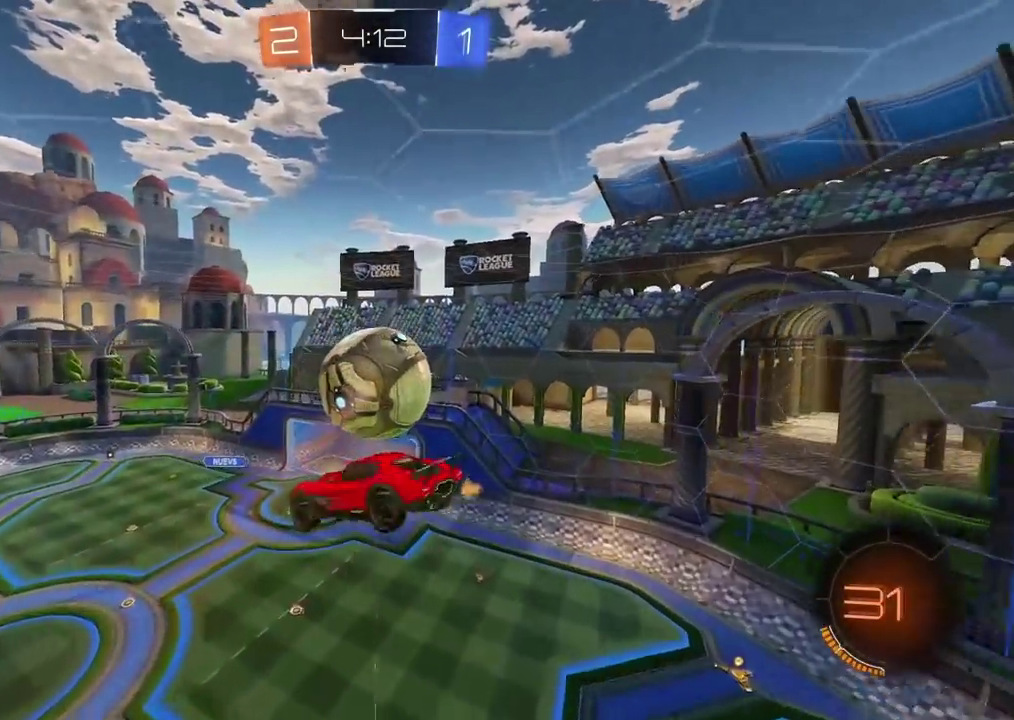
{"buttons": ["L2", "R2"], "left_stick": "center", "right_stick": "center", "events": [[33, "left_stick", "up"], [133, "left_stick", "up-left"], [283, "left_stick", "center"], [317, "R2", "up"], [433, "R2", "down"]]}
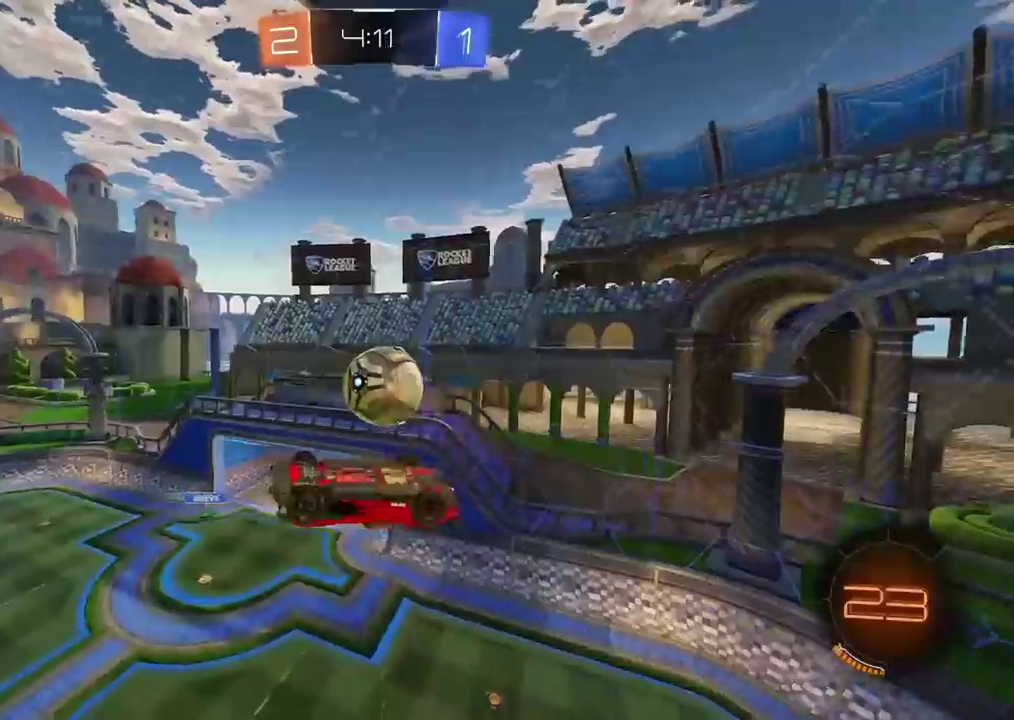
{"buttons": ["R2"], "left_stick": "center", "right_stick": "center", "events": [[17, "L2", "up"], [217, "R2", "up"], [233, "left_stick", "right"], [383, "left_stick", "center"], [467, "R2", "down"]]}
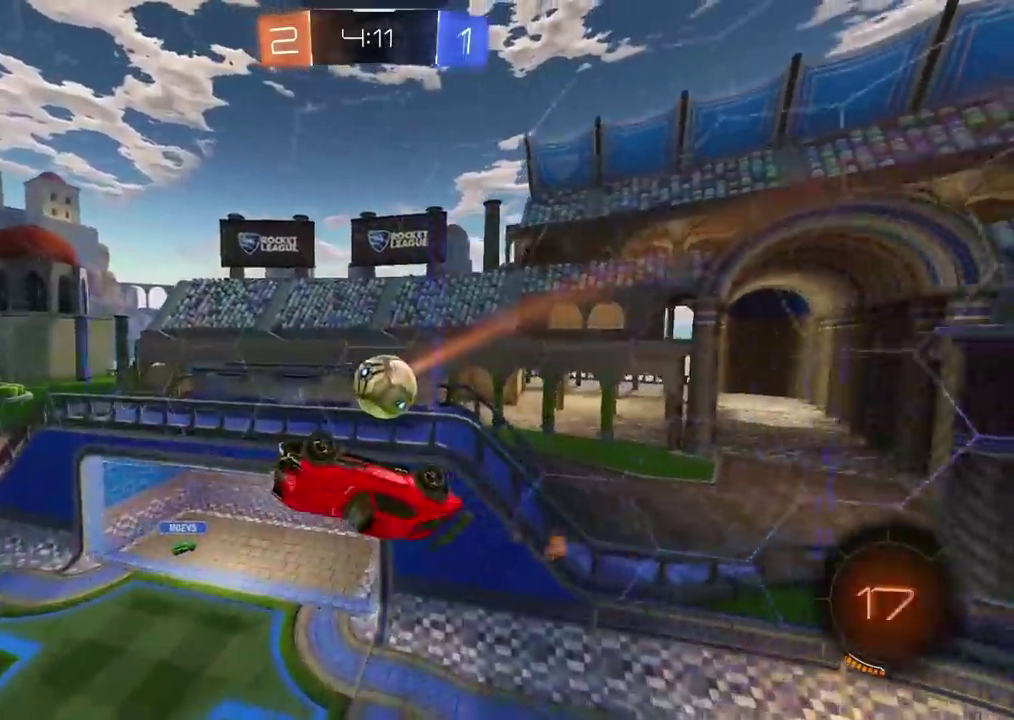
{"buttons": [], "left_stick": "up-right", "right_stick": "center", "events": [[50, "left_stick", "up"], [133, "R2", "up"], [300, "left_stick", "up-right"]]}
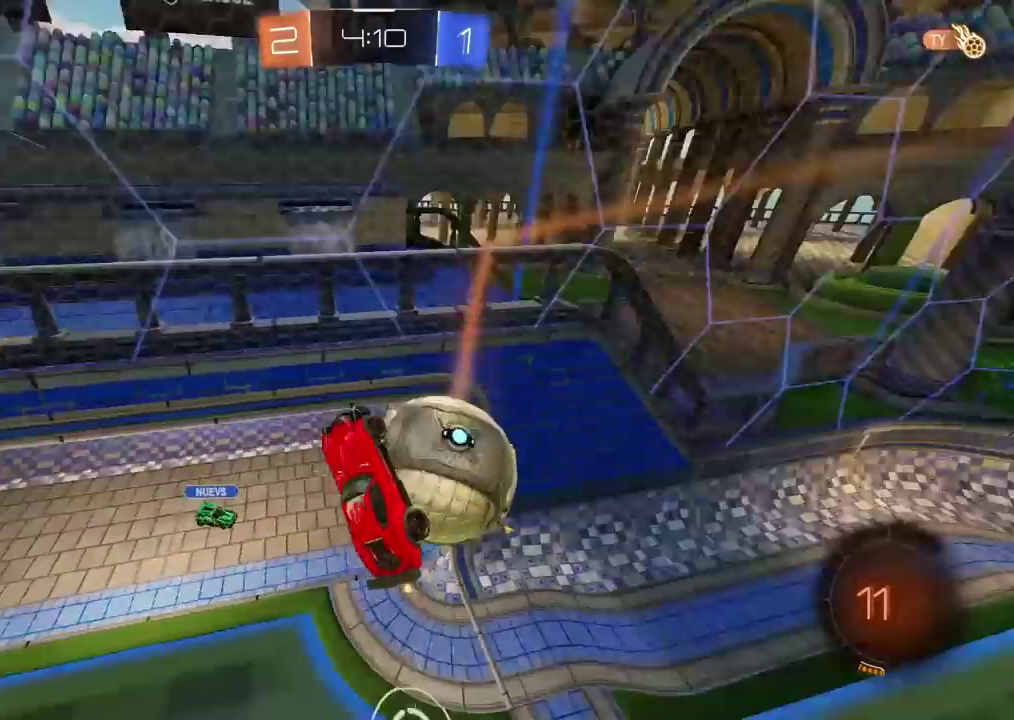
{"buttons": [], "left_stick": "center", "right_stick": "center", "events": [[417, "left_stick", "center"]]}
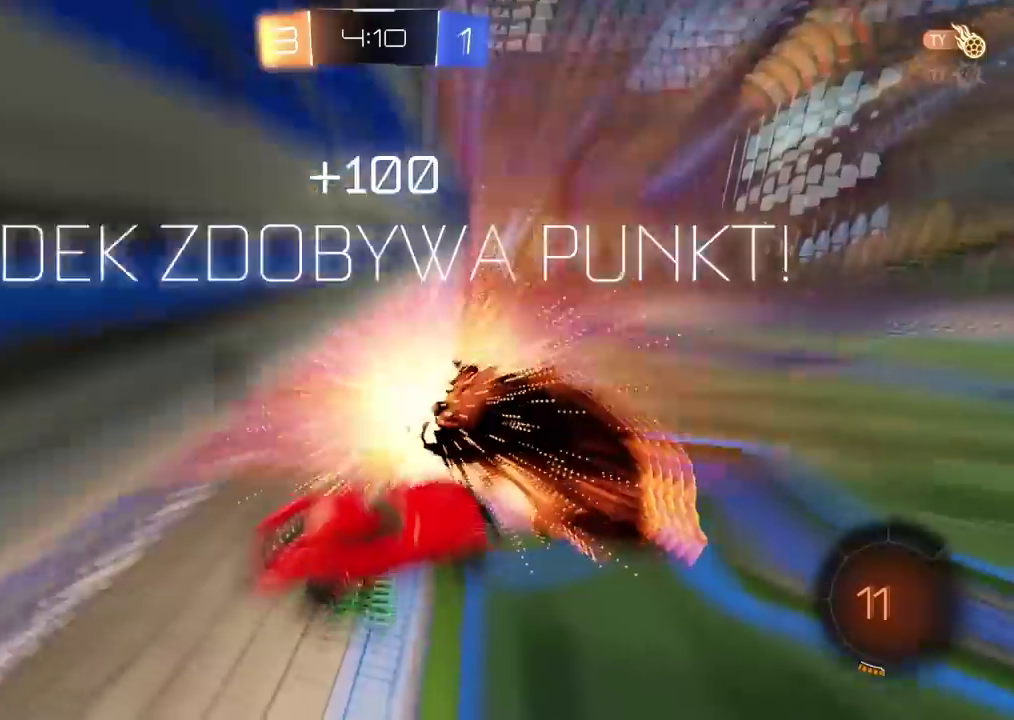
{"buttons": [], "left_stick": "center", "right_stick": "center", "events": [[117, "TRIANGLE", "down"], [233, "TRIANGLE", "up"]]}
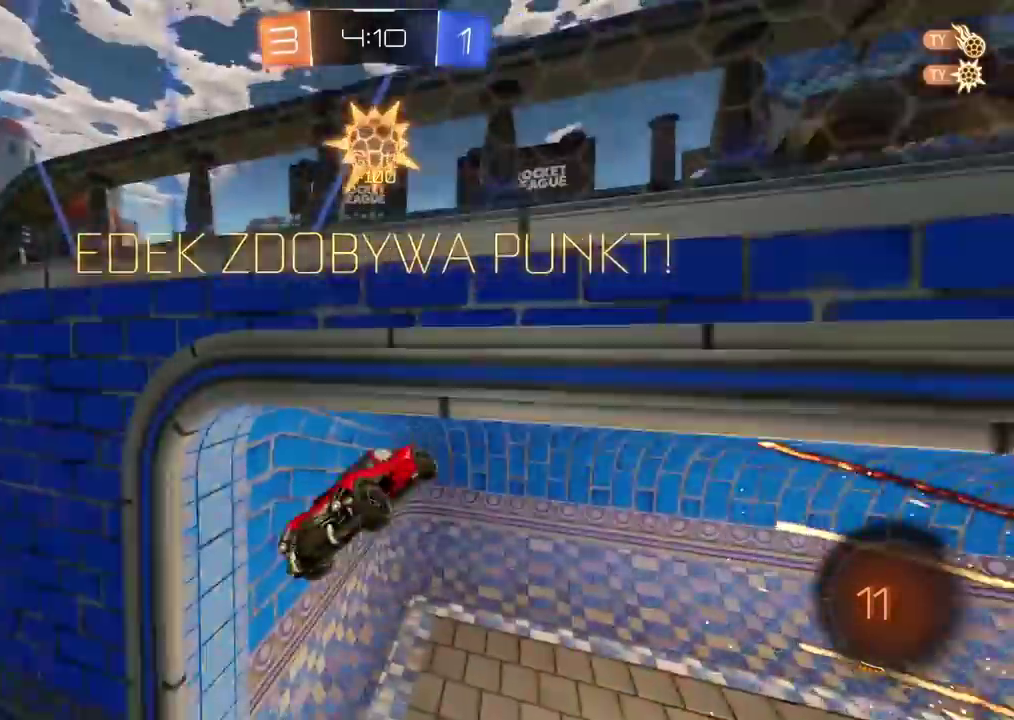
{"buttons": ["L2", "R2"], "left_stick": "up-left", "right_stick": "center", "events": [[283, "L2", "down"], [300, "left_stick", "up-left"], [367, "R2", "down"], [383, "left_stick", "up"], [450, "left_stick", "up-left"]]}
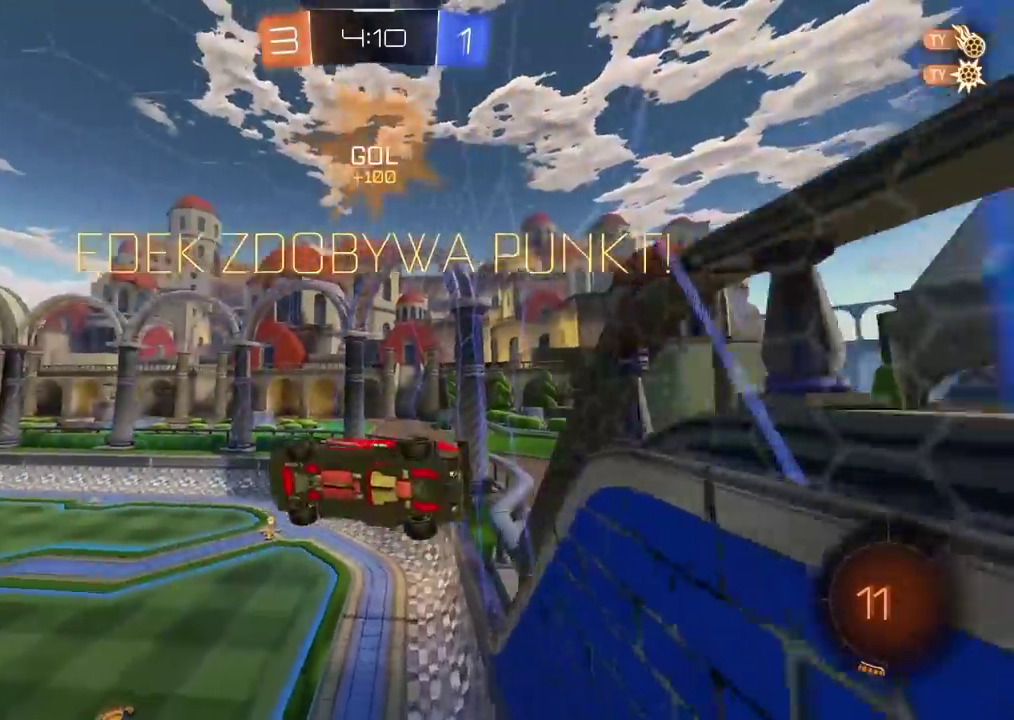
{"buttons": ["R2"], "left_stick": "center", "right_stick": "center", "events": [[217, "left_stick", "center"], [350, "L2", "up"]]}
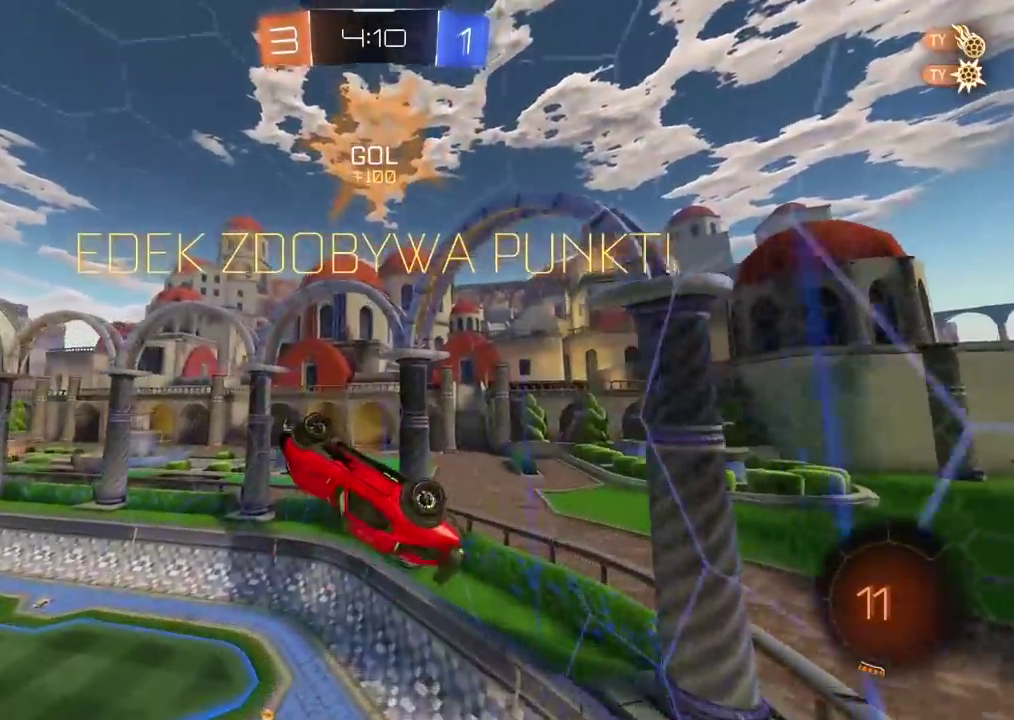
{"buttons": ["R2"], "left_stick": "center", "right_stick": "center", "events": []}
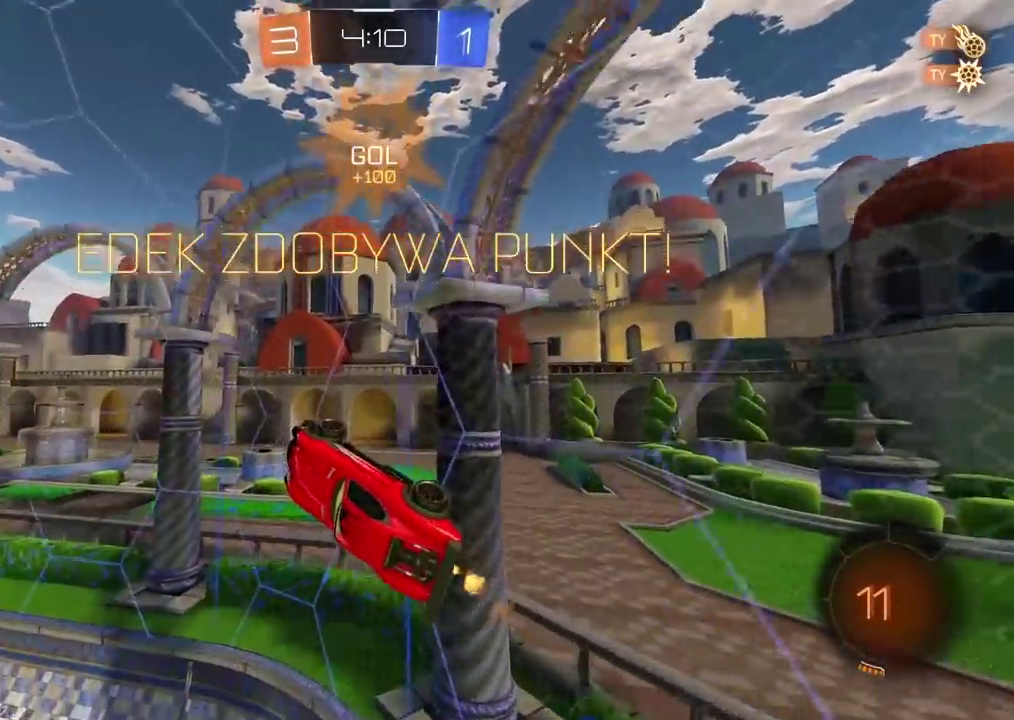
{"buttons": ["R2"], "left_stick": "left", "right_stick": "center", "events": [[267, "left_stick", "left"]]}
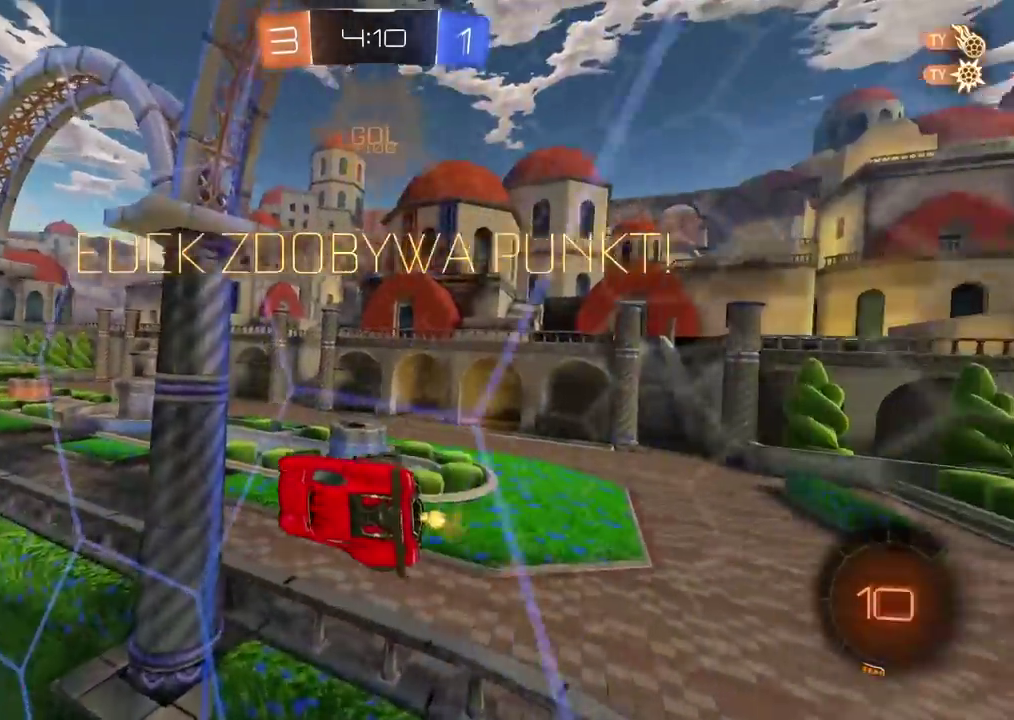
{"buttons": ["R2"], "left_stick": "right", "right_stick": "center", "events": [[50, "left_stick", "center"], [150, "left_stick", "right"]]}
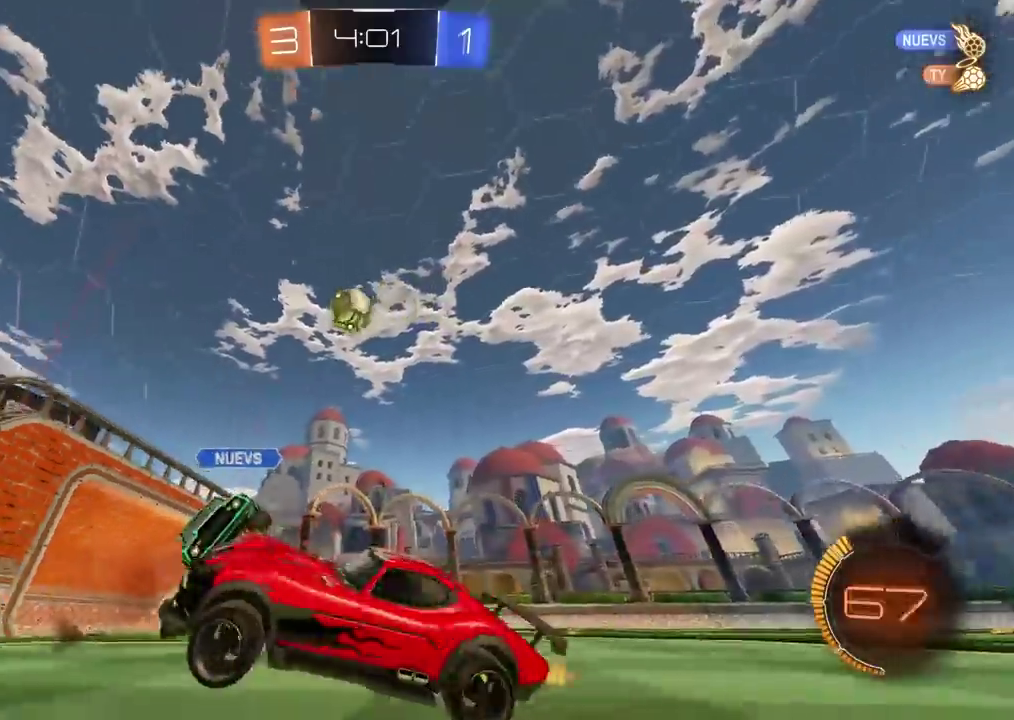
{"buttons": ["R2"], "left_stick": "center", "right_stick": "center", "events": [[50, "left_stick", "center"], [117, "left_stick", "right"], [350, "left_stick", "up-right"], [433, "left_stick", "center"]]}
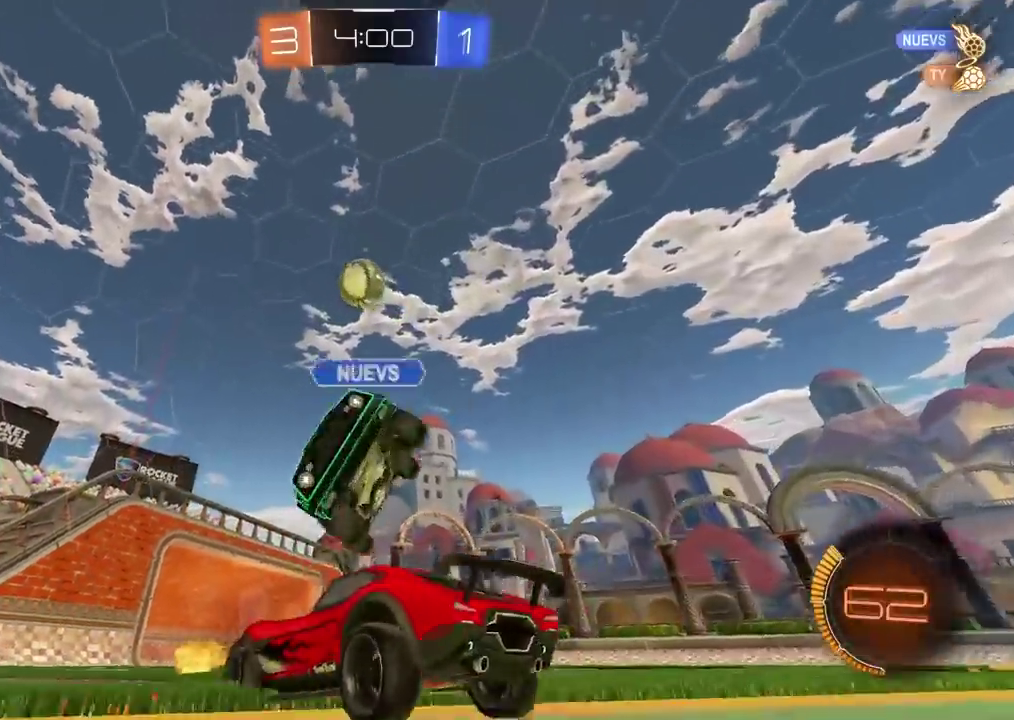
{"buttons": ["R2"], "left_stick": "center", "right_stick": "center", "events": [[67, "left_stick", "left"], [150, "TRIANGLE", "down"], [267, "TRIANGLE", "up"], [400, "left_stick", "center"]]}
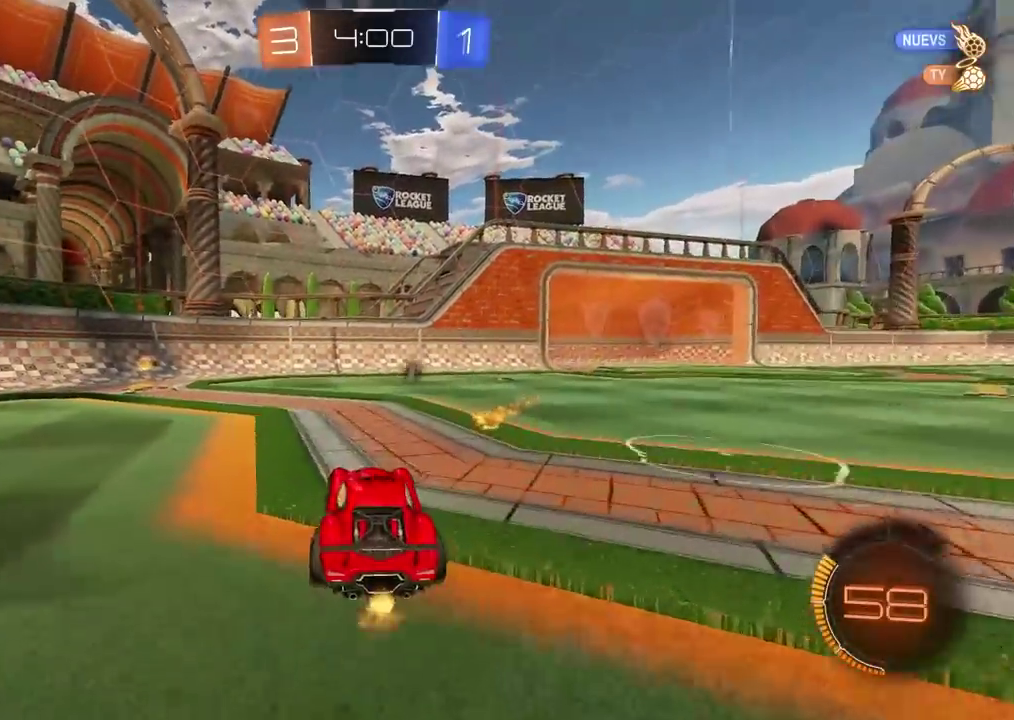
{"buttons": ["R2"], "left_stick": "center", "right_stick": "center", "events": [[267, "TRIANGLE", "down"], [450, "TRIANGLE", "up"]]}
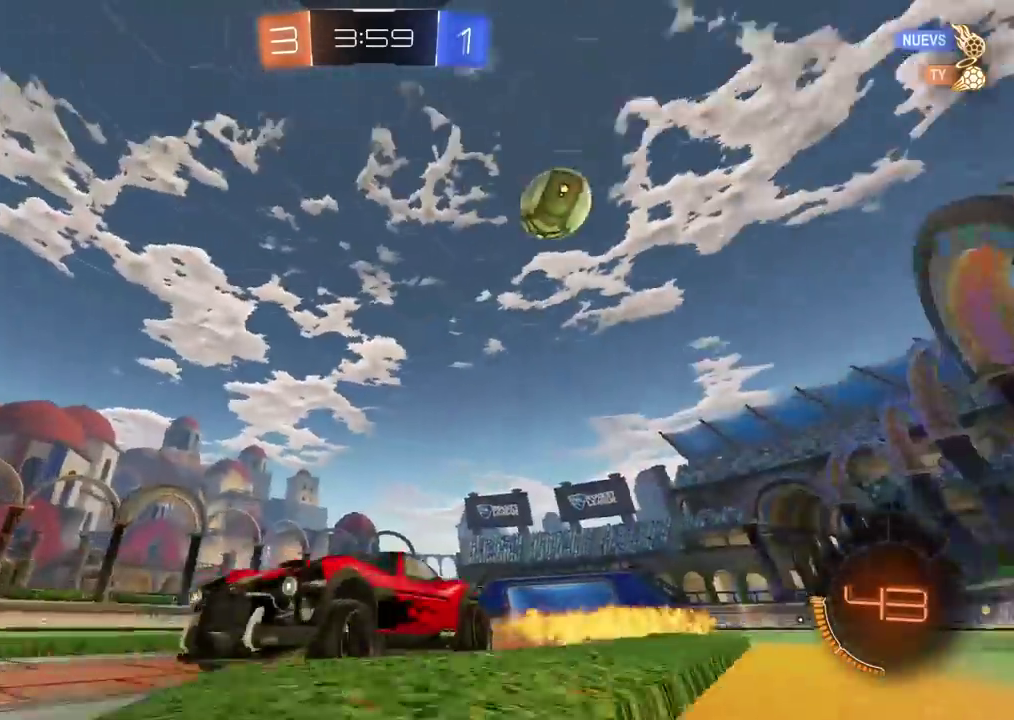
{"buttons": ["R2"], "left_stick": "left", "right_stick": "center", "events": [[50, "left_stick", "left"]]}
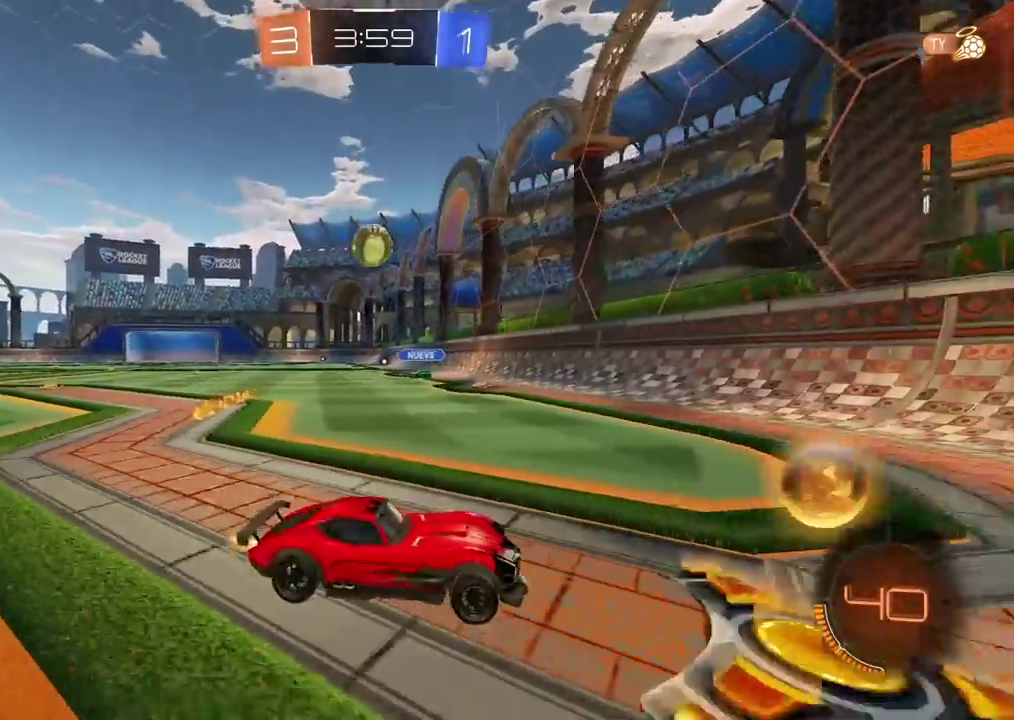
{"buttons": ["R2"], "left_stick": "center", "right_stick": "center", "events": [[317, "left_stick", "center"]]}
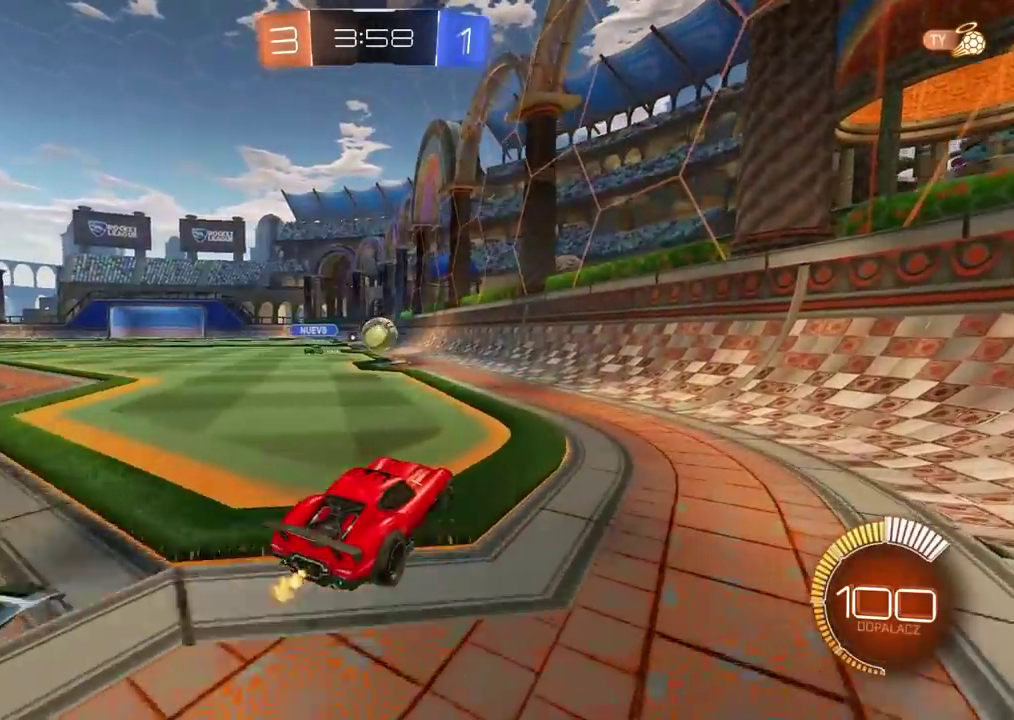
{"buttons": ["R2"], "left_stick": "left", "right_stick": "center", "events": [[200, "left_stick", "right"], [317, "left_stick", "center"], [417, "left_stick", "left"]]}
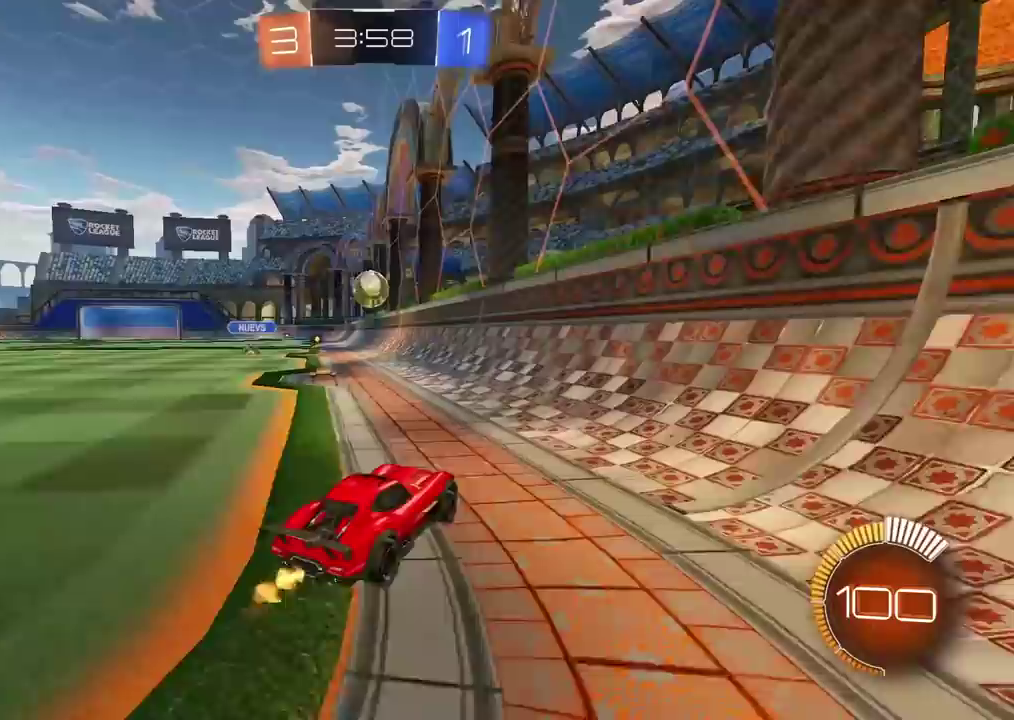
{"buttons": ["R2"], "left_stick": "center", "right_stick": "center", "events": [[167, "left_stick", "center"]]}
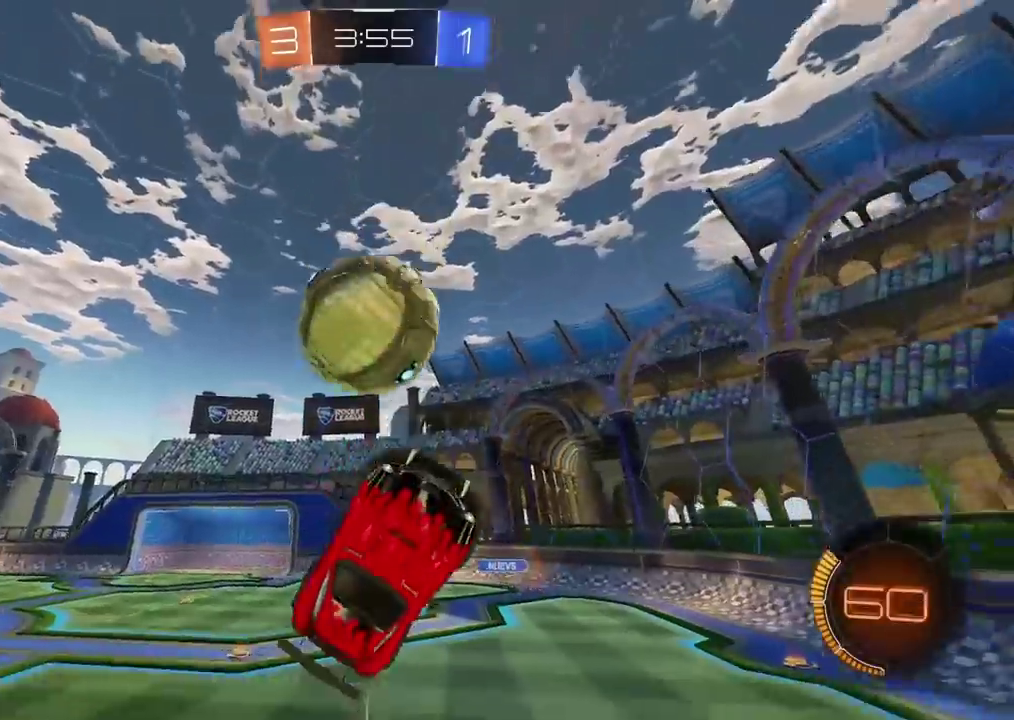
{"buttons": ["R2"], "left_stick": "down-left", "right_stick": "center", "events": [[17, "left_stick", "down"], [150, "CROSS", "down"], [383, "left_stick", "down-left"], [433, "CROSS", "up"]]}
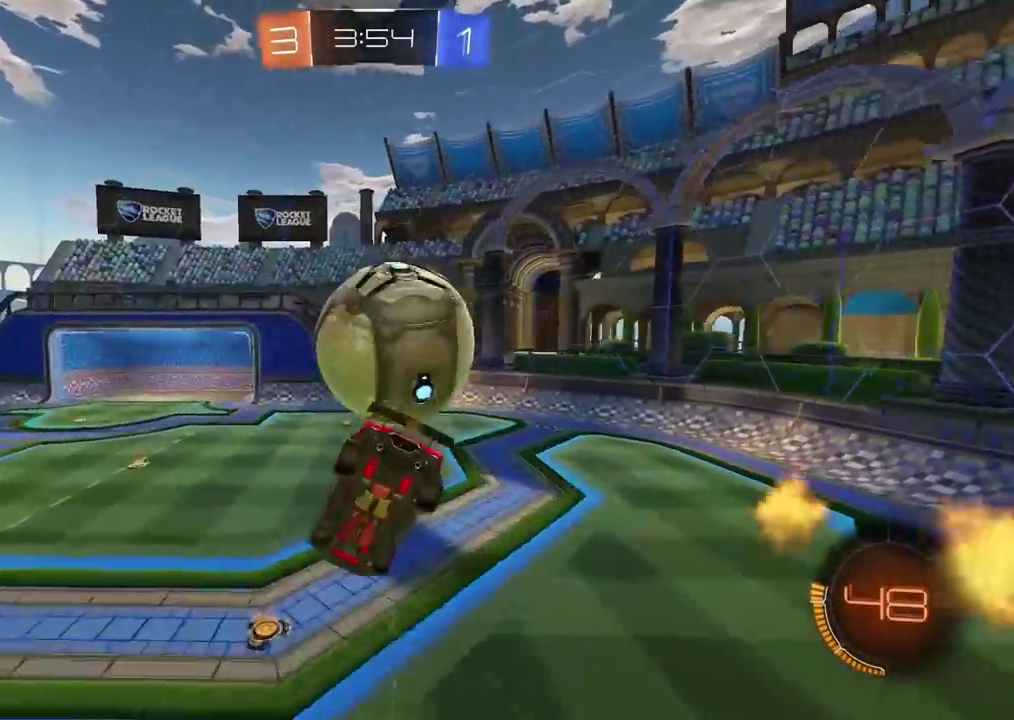
{"buttons": ["L2", "R2"], "left_stick": "up-left", "right_stick": "center"}
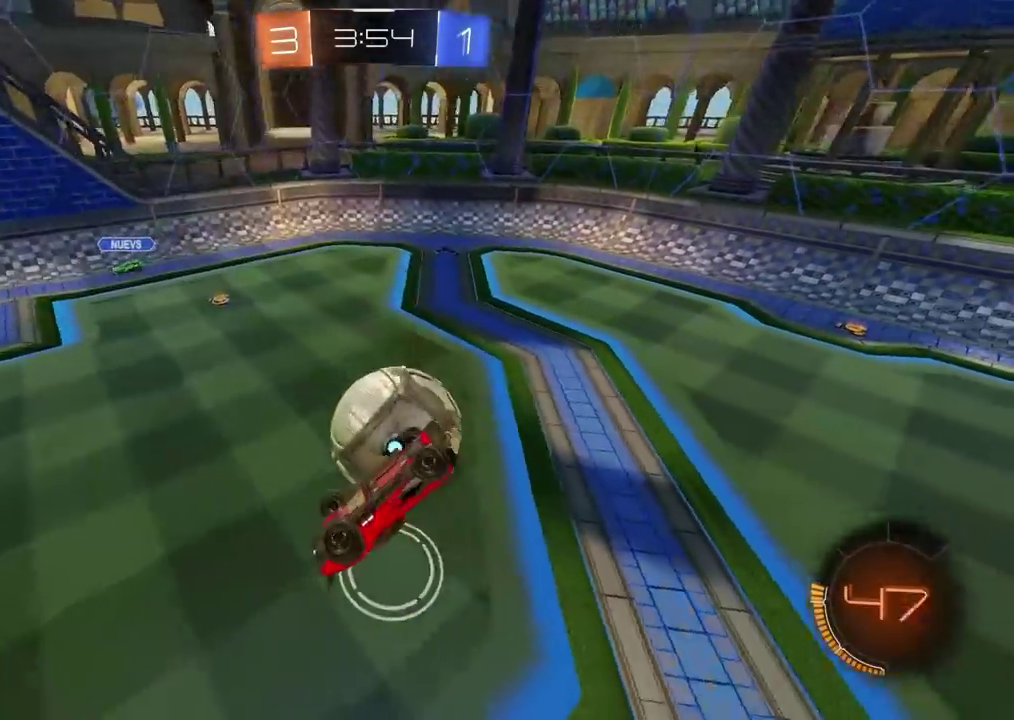
{"buttons": ["R2"], "left_stick": "down", "right_stick": "center", "events": [[283, "L2", "up"], [317, "left_stick", "down-left"], [500, "left_stick", "down"]]}